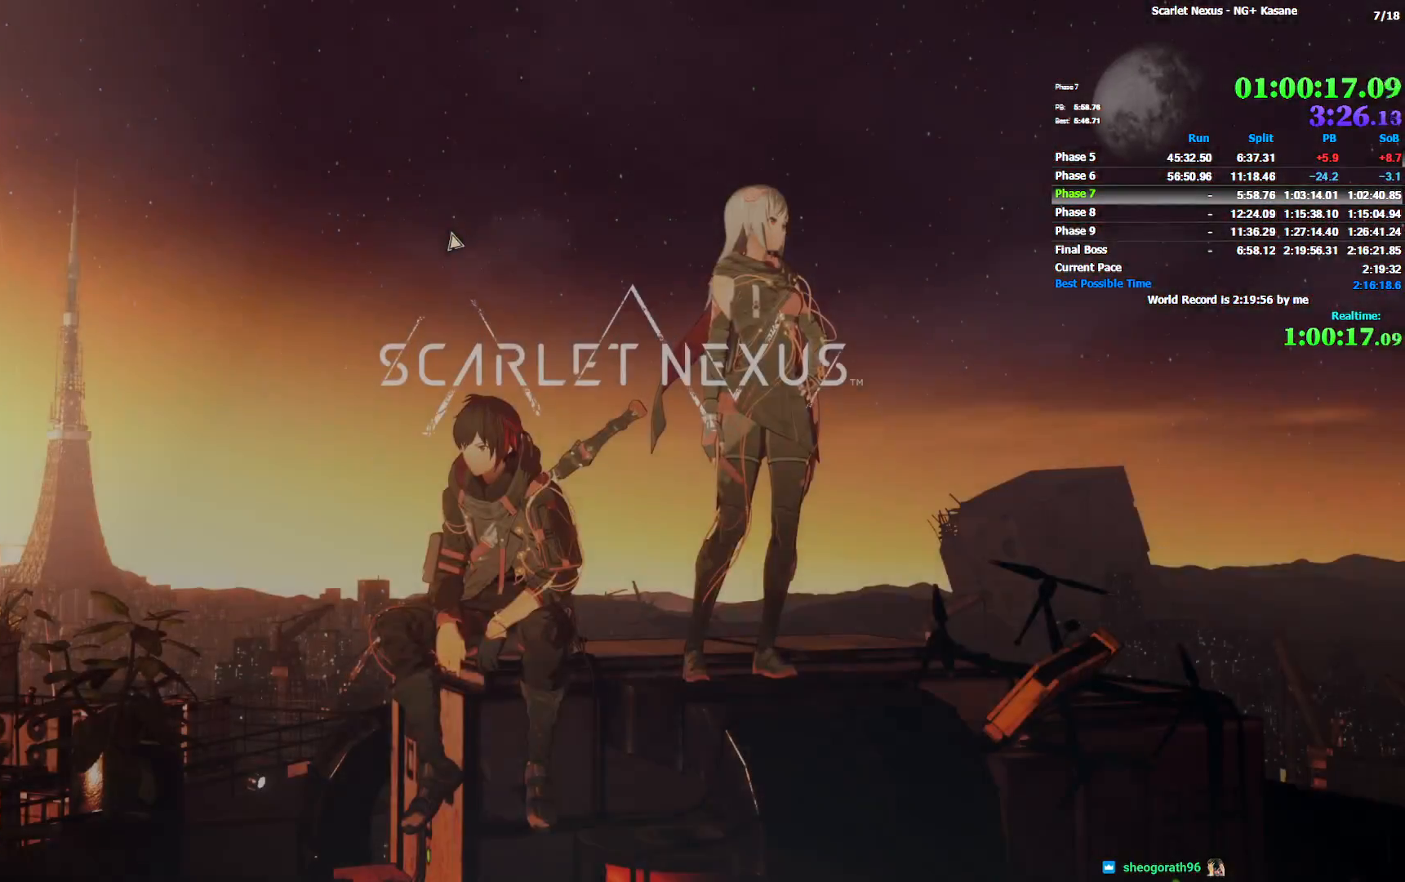
Gameplay with a controller (PlayStation layout); each line is a JSON object with the inputs held at the frame after it. "events" lists button and stick changes between this image and that frame as [ms after this image, input, new state], when the widget could be followed in between. Not read: START.
{"buttons": ["CROSS"], "left_stick": "center", "right_stick": "center", "events": [[83, "CROSS", "up"], [150, "CROSS", "down"], [233, "CROSS", "up"], [300, "CROSS", "down"], [383, "CROSS", "up"], [467, "CROSS", "down"]]}
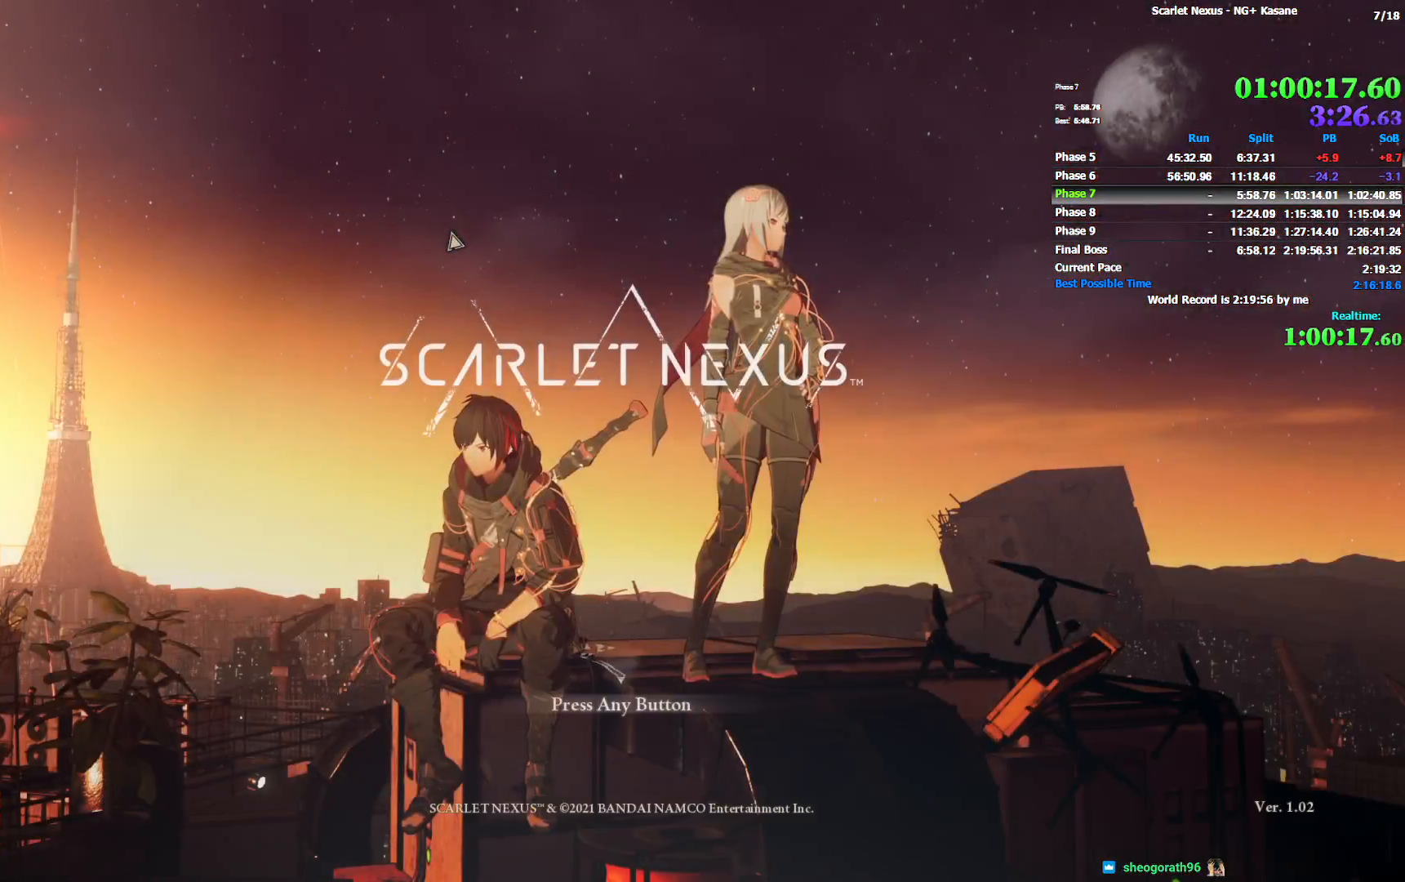
{"buttons": [], "left_stick": "center", "right_stick": "center", "events": [[17, "CROSS", "up"], [117, "CROSS", "down"], [183, "CROSS", "up"]]}
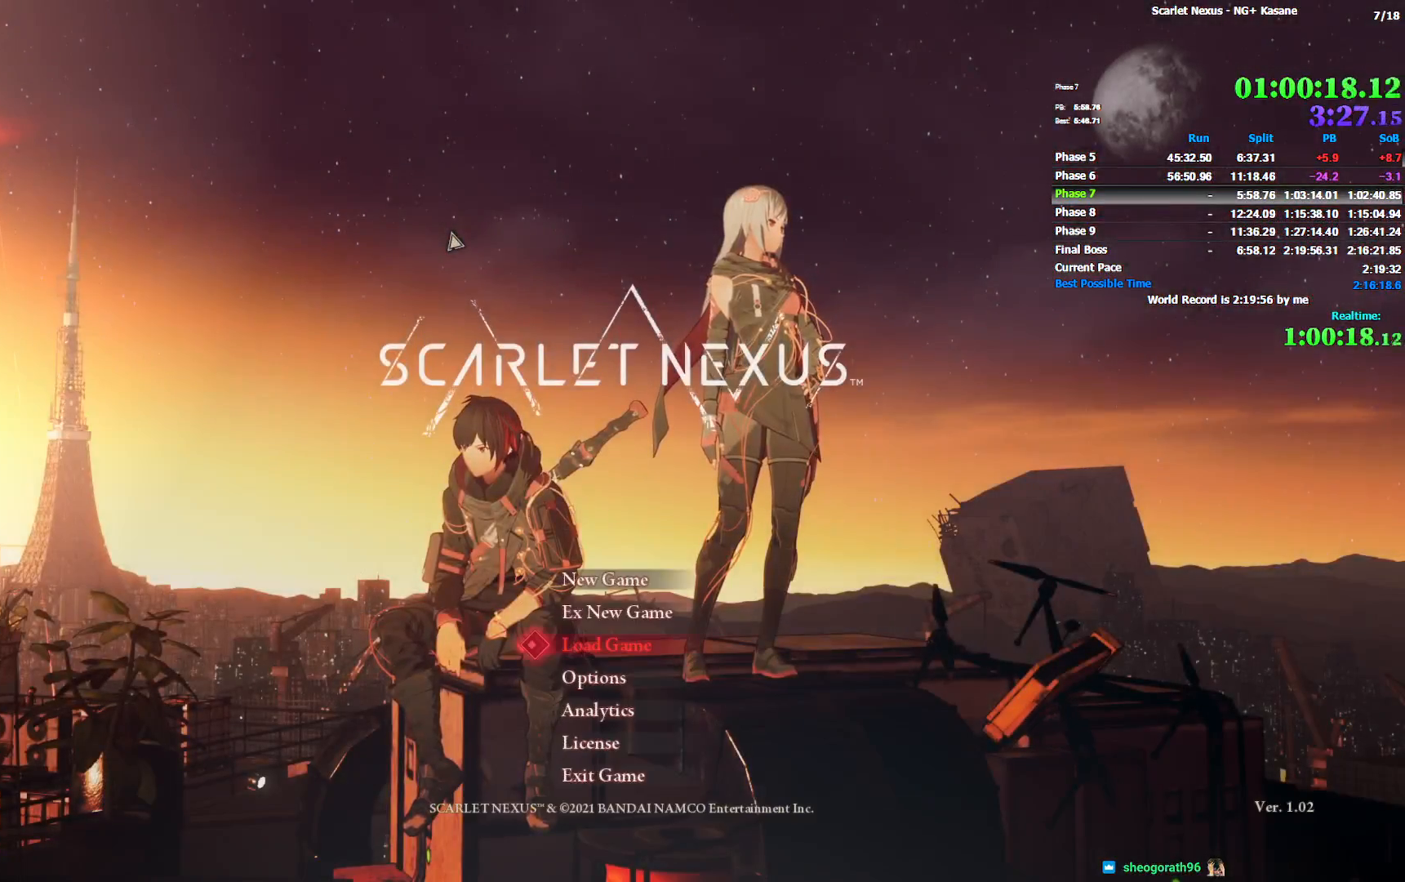
{"buttons": [], "left_stick": "center", "right_stick": "center", "events": [[100, "CROSS", "down"], [183, "CROSS", "up"], [250, "CROSS", "down"], [317, "CROSS", "up"]]}
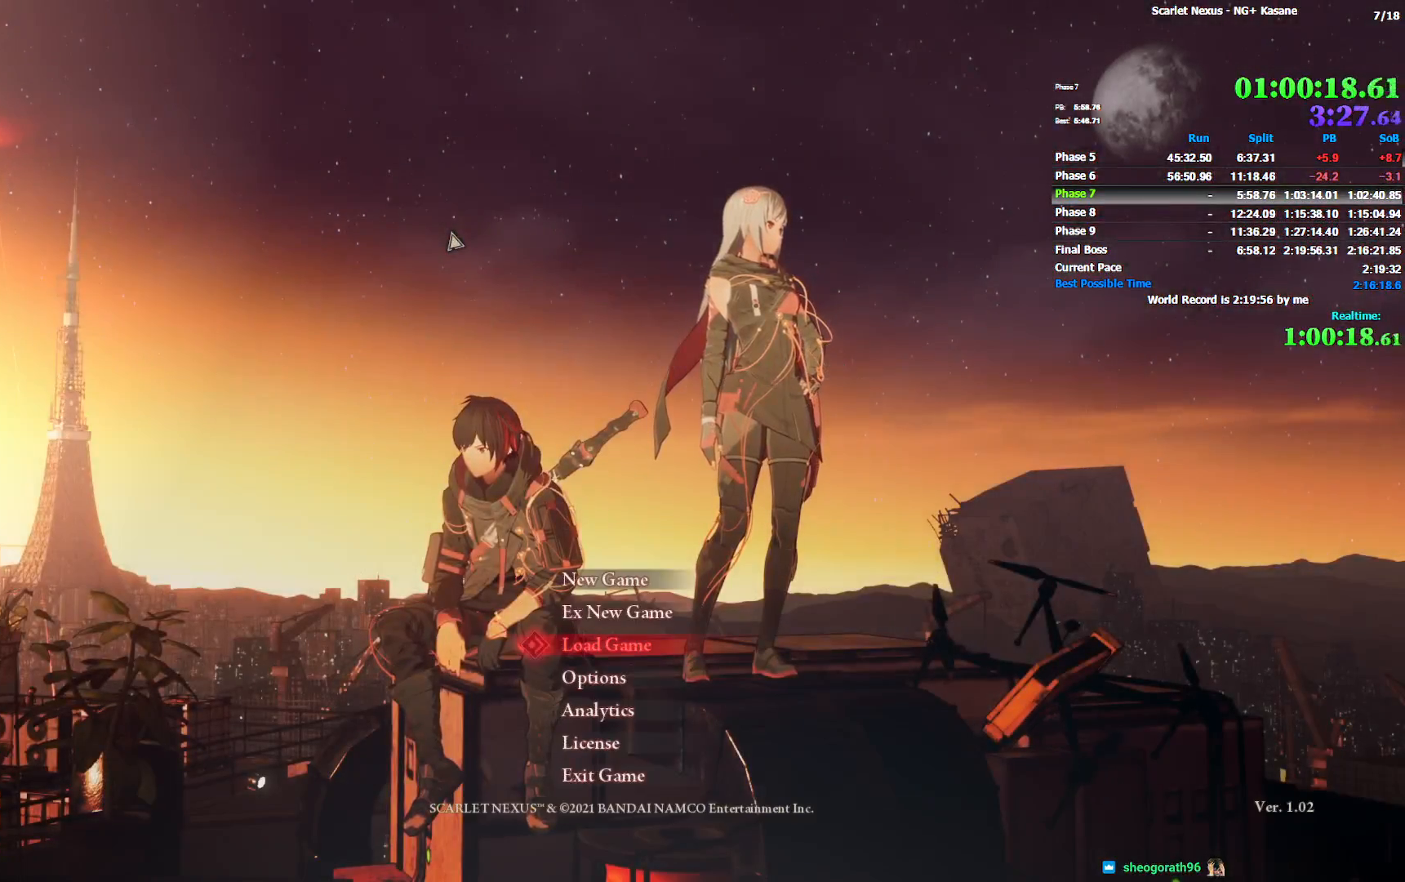
{"buttons": [], "left_stick": "center", "right_stick": "center", "events": []}
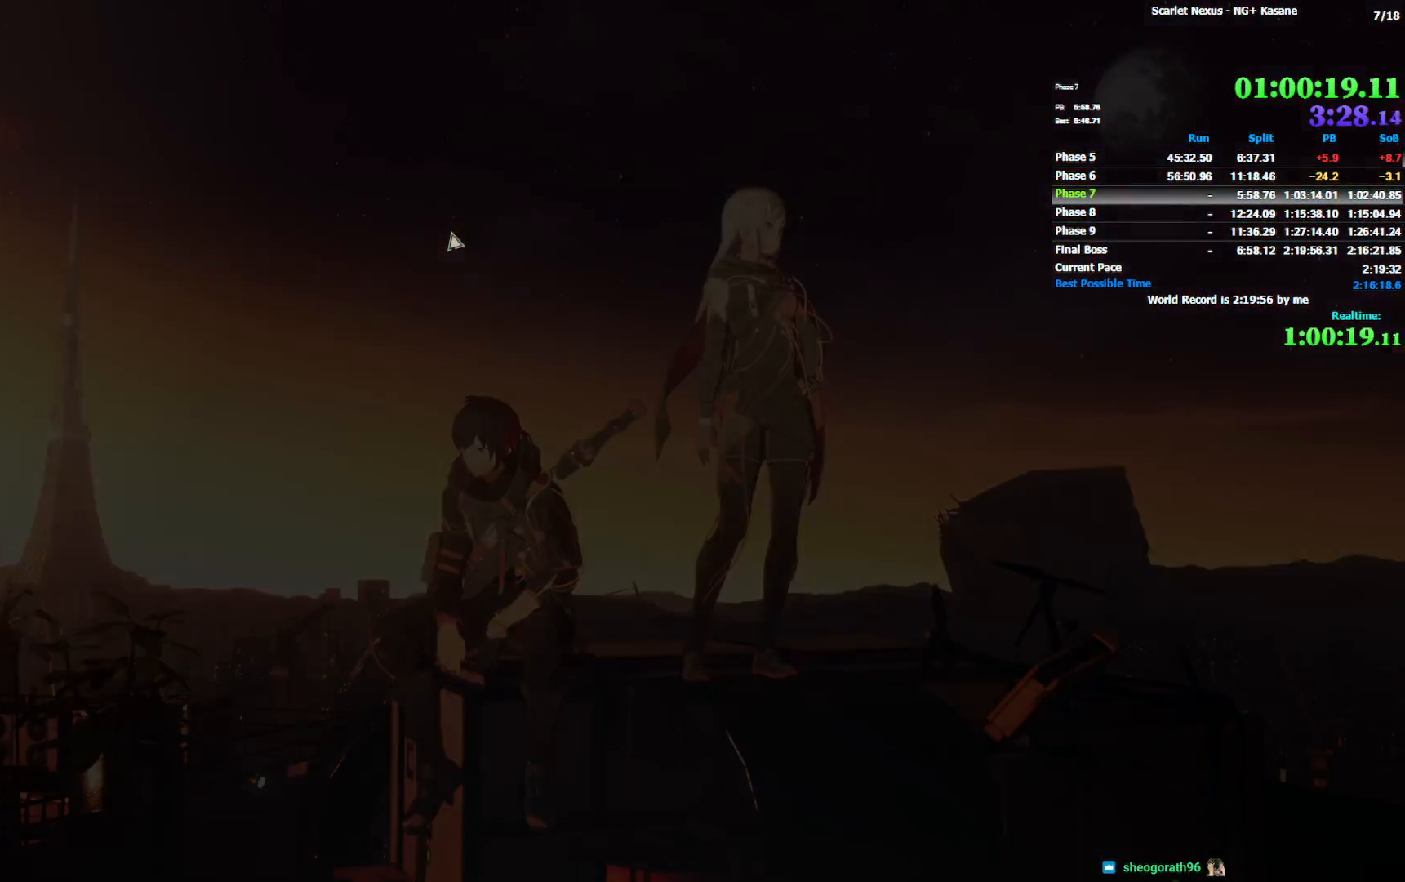
{"buttons": [], "left_stick": "center", "right_stick": "center", "events": []}
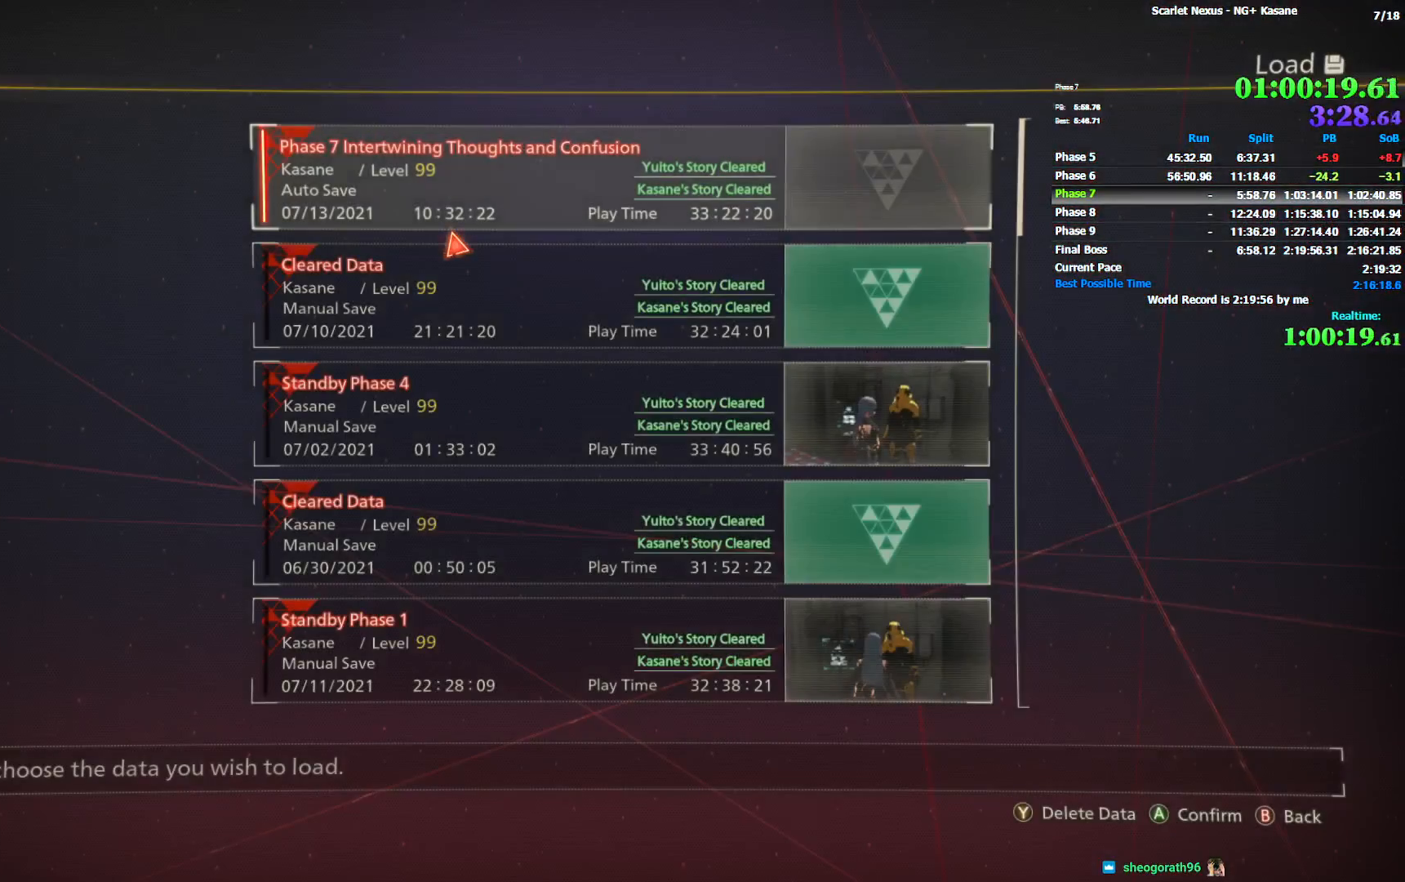
{"buttons": ["CROSS"], "left_stick": "center", "right_stick": "center", "events": [[483, "CROSS", "down"]]}
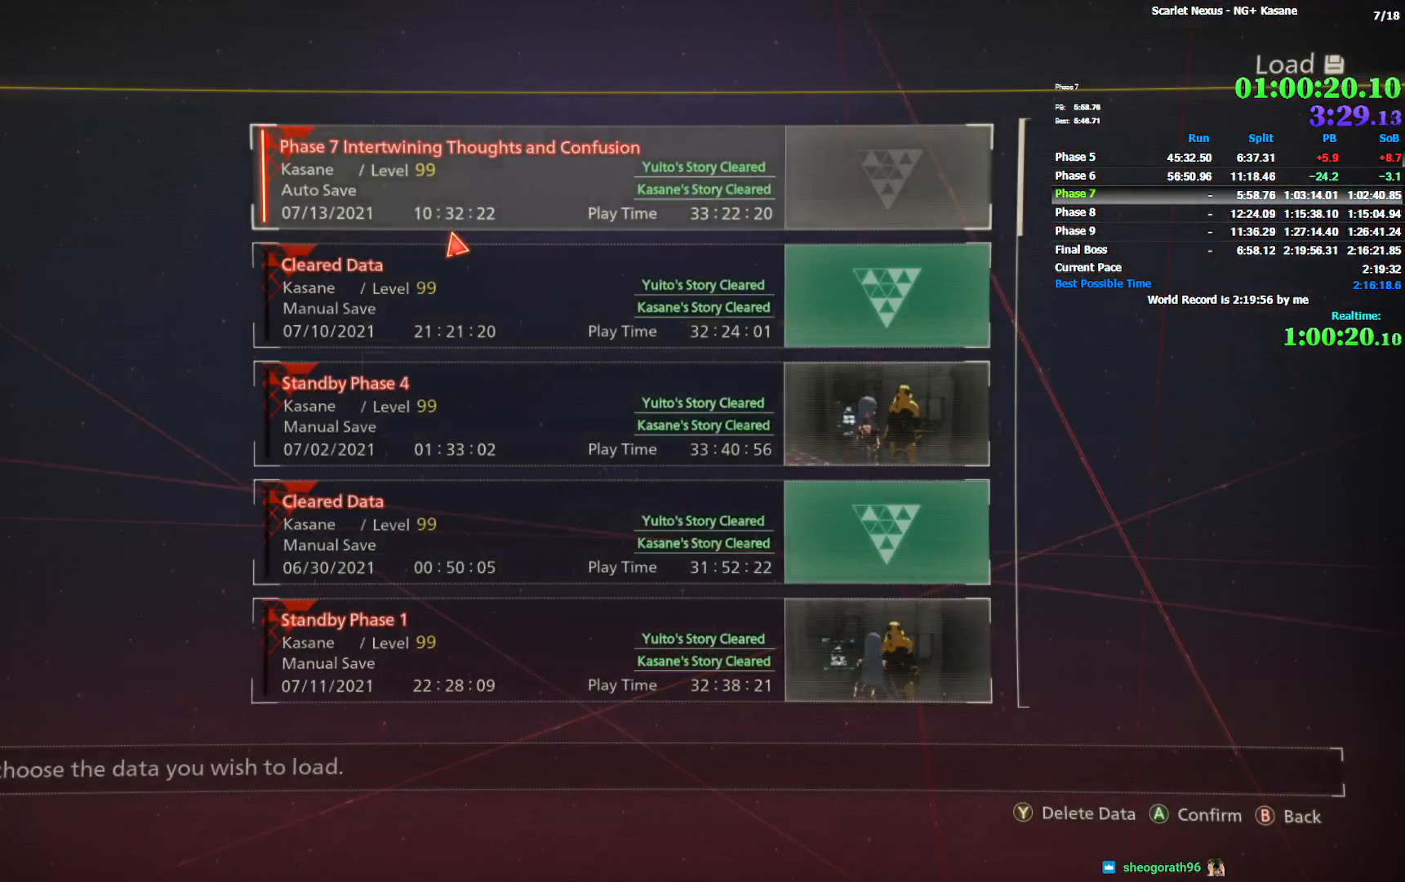
{"buttons": [], "left_stick": "center", "right_stick": "center", "events": [[50, "CROSS", "up"]]}
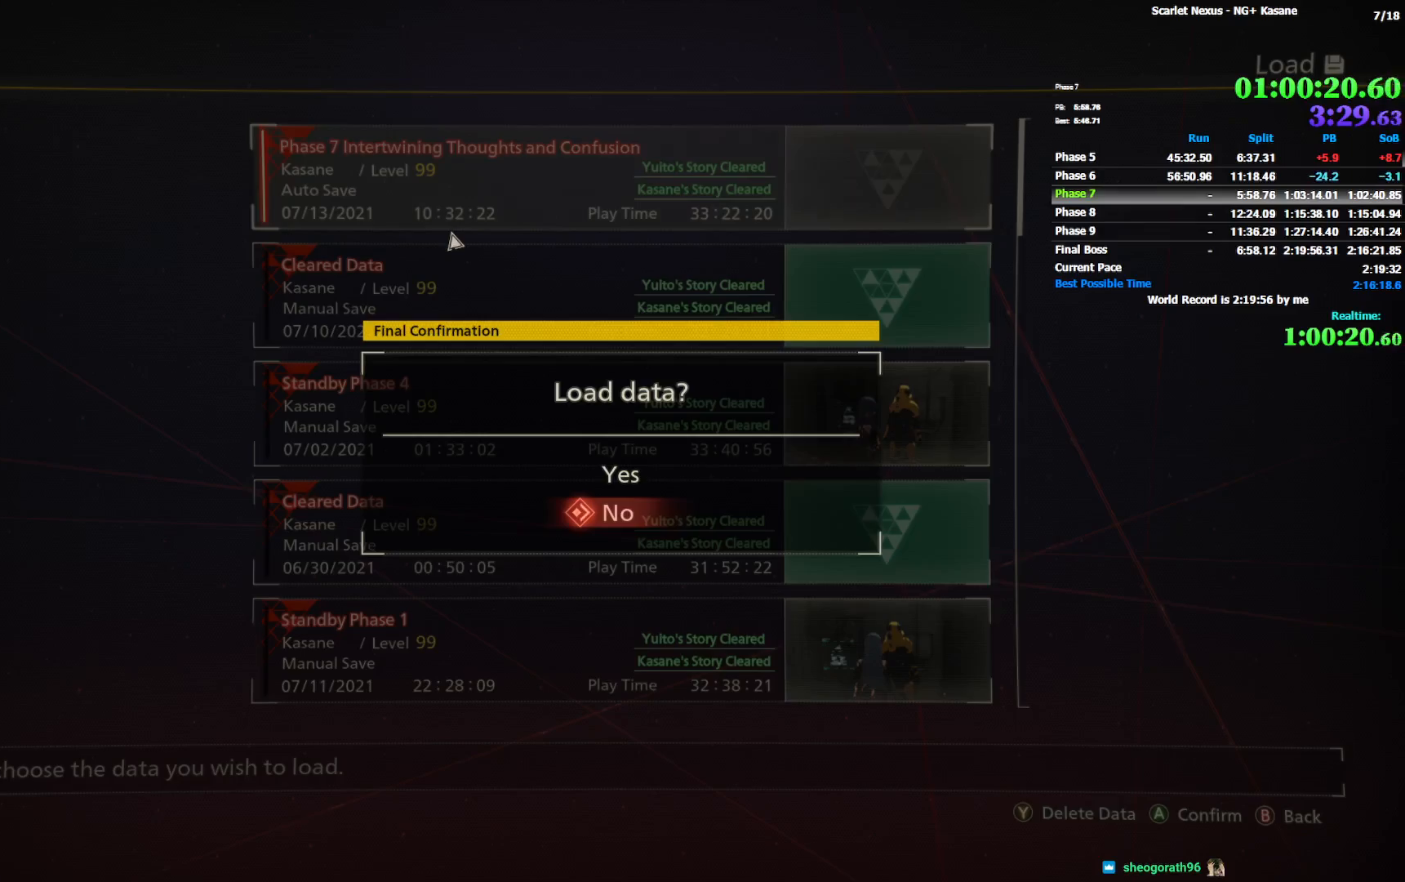
{"buttons": [], "left_stick": "center", "right_stick": "center", "events": [[17, "DPAD_UP", "down"], [100, "DPAD_UP", "up"], [133, "CROSS", "down"], [200, "CROSS", "up"], [267, "CROSS", "down"], [350, "CROSS", "up"]]}